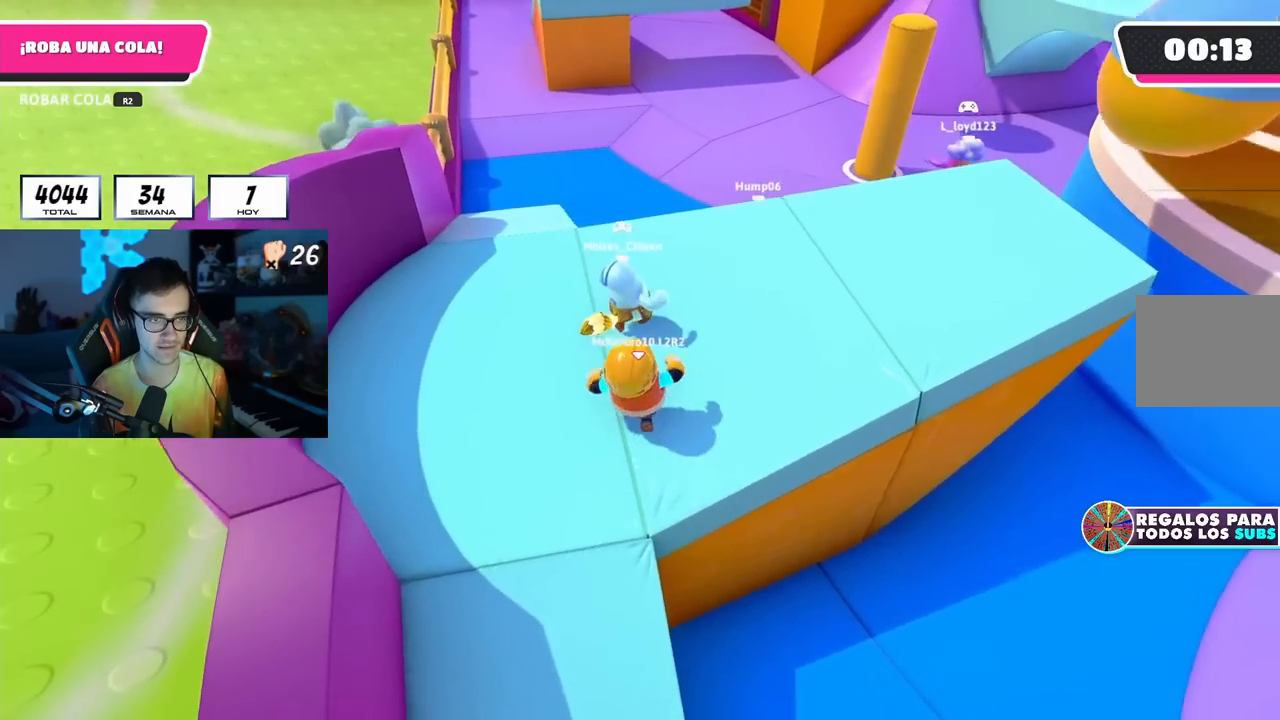
Gameplay with a controller (PlayStation layout); each line is a JSON object with the inputs held at the frame after it. "events" lists button and stick changes between this image and that frame as [ms after this image, input, new state], when the widget could be followed in between. Not read: R1.
{"buttons": ["L3"], "left_stick": "up-right", "right_stick": "down", "events": [[33, "R2", "down"], [33, "right_stick", "up"], [117, "left_stick", "up-right"], [133, "R2", "up"], [150, "R2", "down"], [150, "right_stick", "center"], [200, "right_stick", "up-right"], [250, "R2", "up"], [250, "right_stick", "center"], [317, "R2", "down"], [350, "R2", "up"], [350, "right_stick", "down"], [367, "L3", "down"]]}
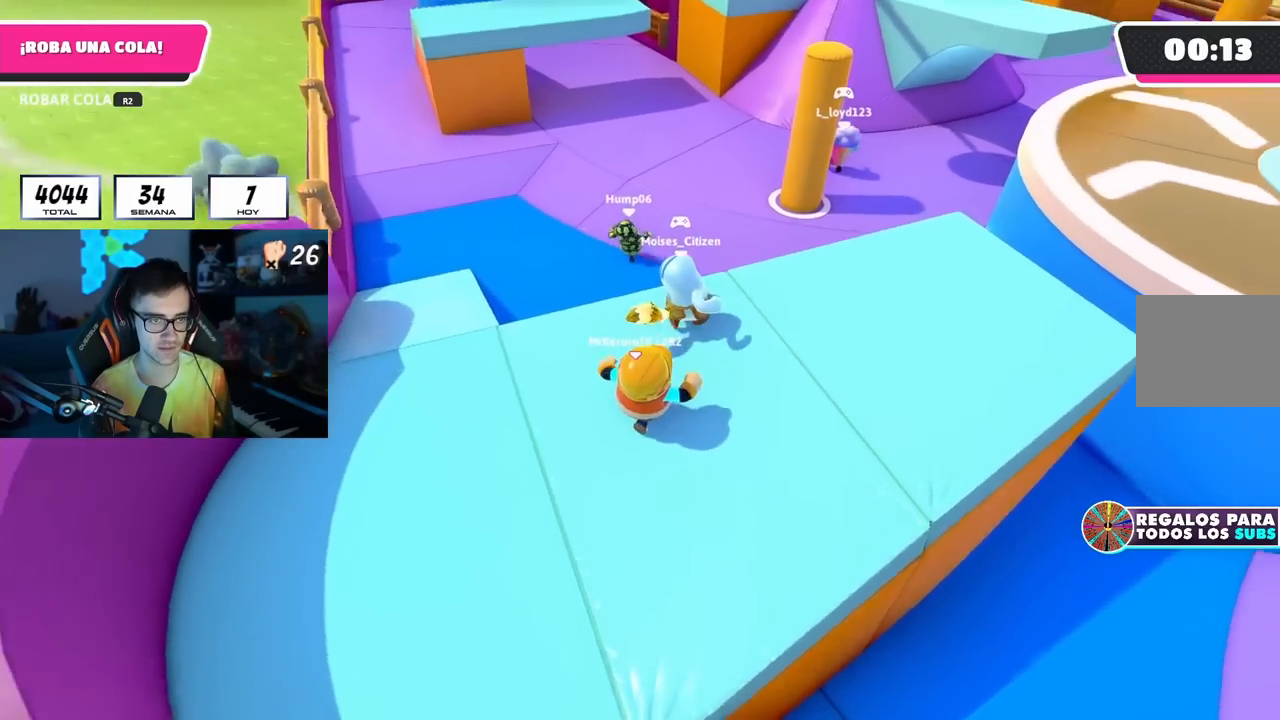
{"buttons": [], "left_stick": "right", "right_stick": "down-right", "events": [[17, "right_stick", "down-right"], [133, "R2", "down"], [150, "right_stick", "up-right"], [233, "R2", "up"], [283, "R2", "down"], [383, "R2", "up"], [450, "right_stick", "down-right"], [483, "L3", "up"], [483, "left_stick", "right"]]}
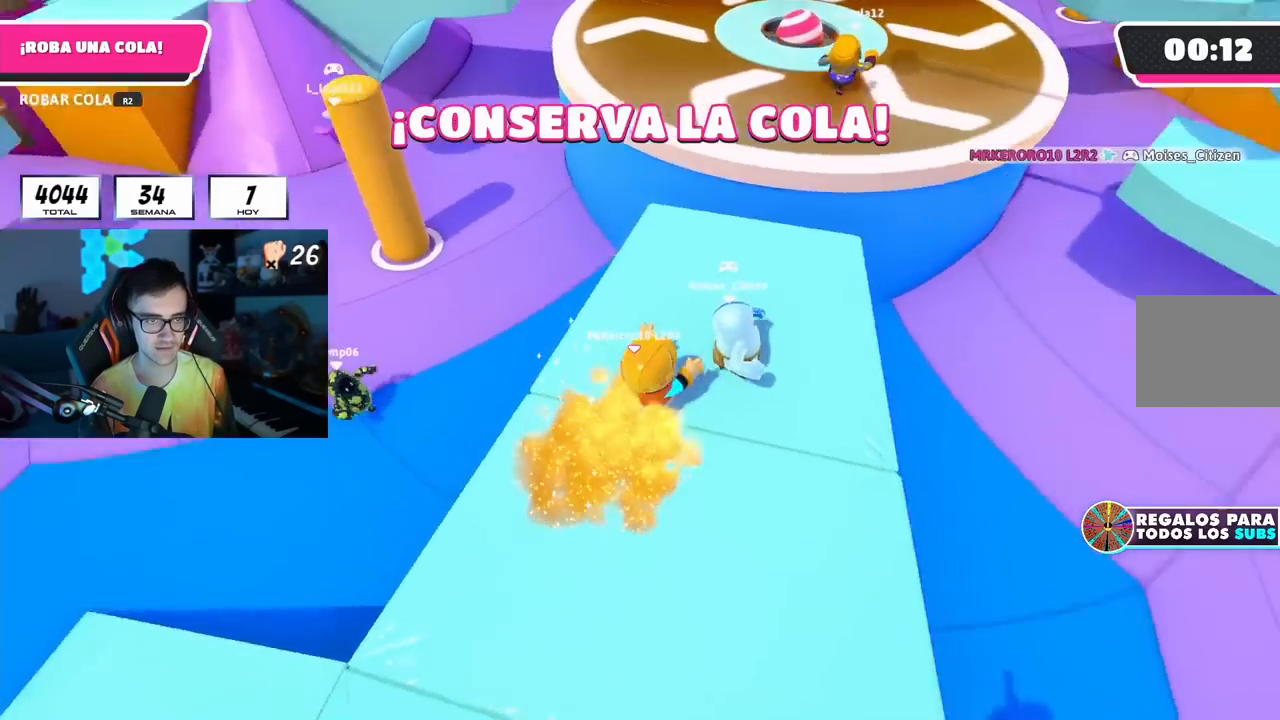
{"buttons": [], "left_stick": "up-right", "right_stick": "center", "events": [[50, "right_stick", "right"], [233, "CROSS", "down"], [233, "right_stick", "center"], [267, "left_stick", "up-right"], [467, "CROSS", "up"]]}
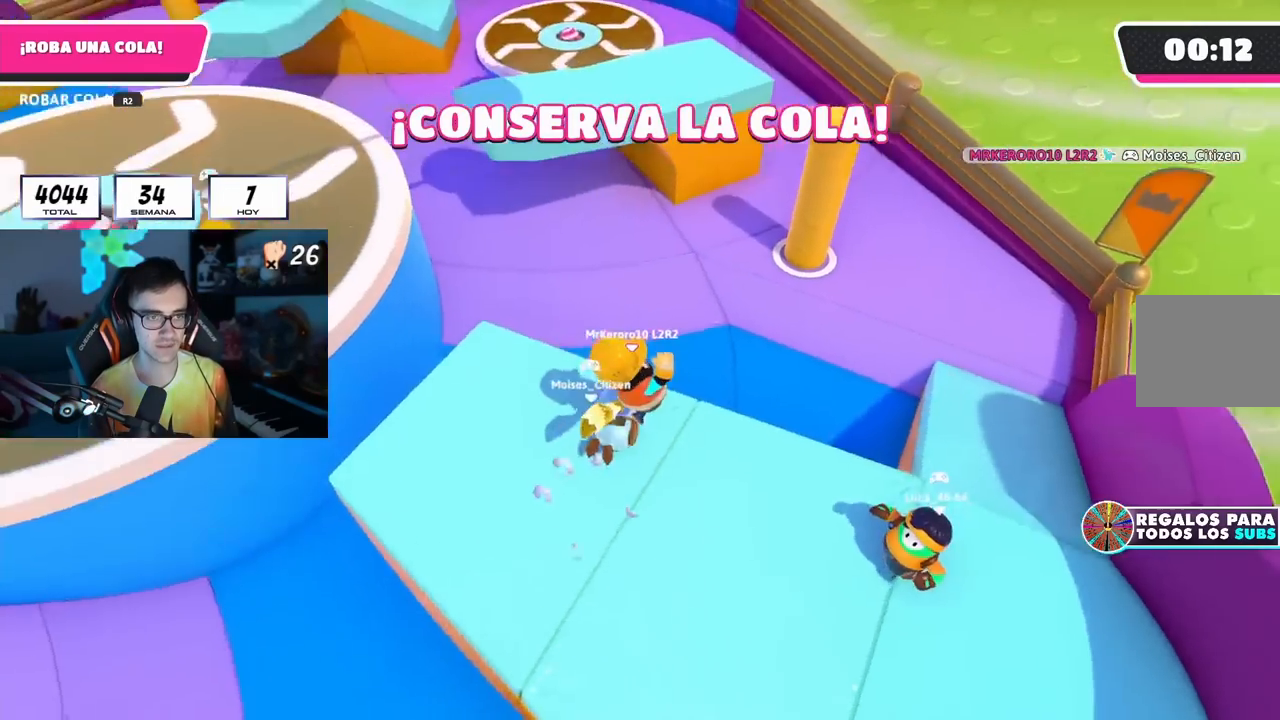
{"buttons": [], "left_stick": "up", "right_stick": "up-right", "events": [[33, "right_stick", "down"], [167, "right_stick", "down-right"], [300, "left_stick", "up"], [300, "right_stick", "up-right"], [350, "right_stick", "up"], [500, "right_stick", "up-right"]]}
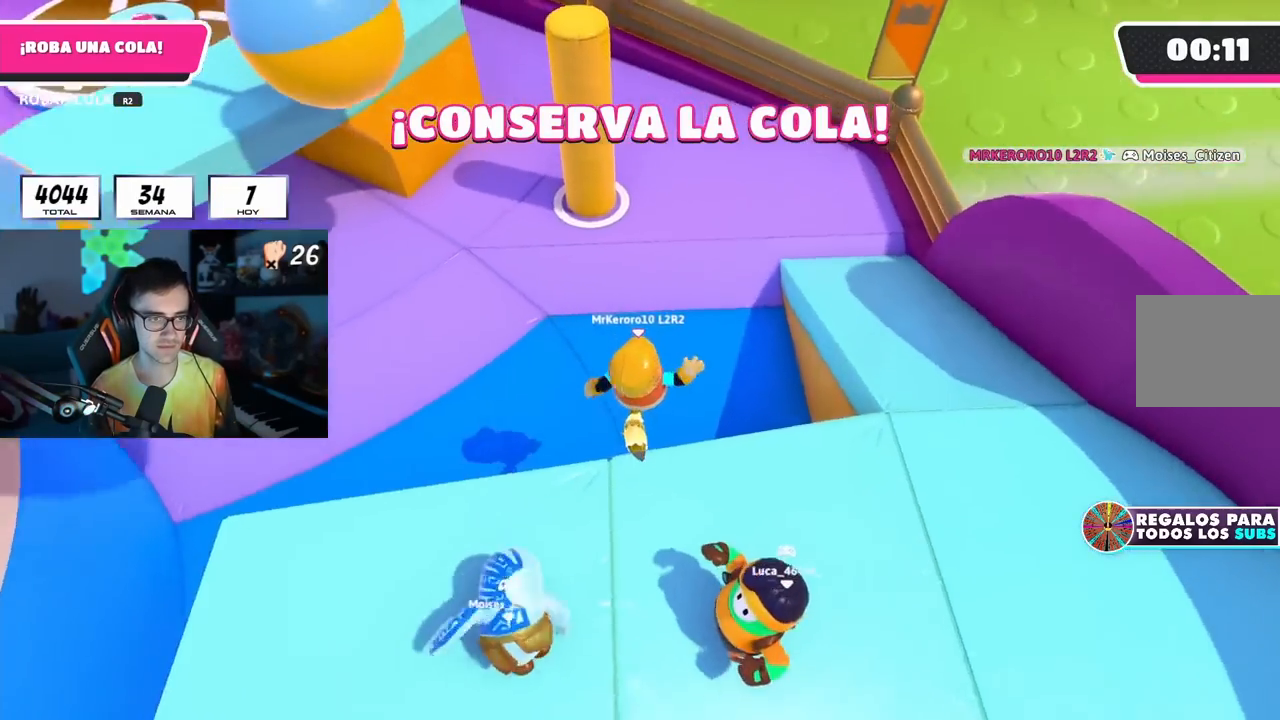
{"buttons": [], "left_stick": "up", "right_stick": "up-right", "events": []}
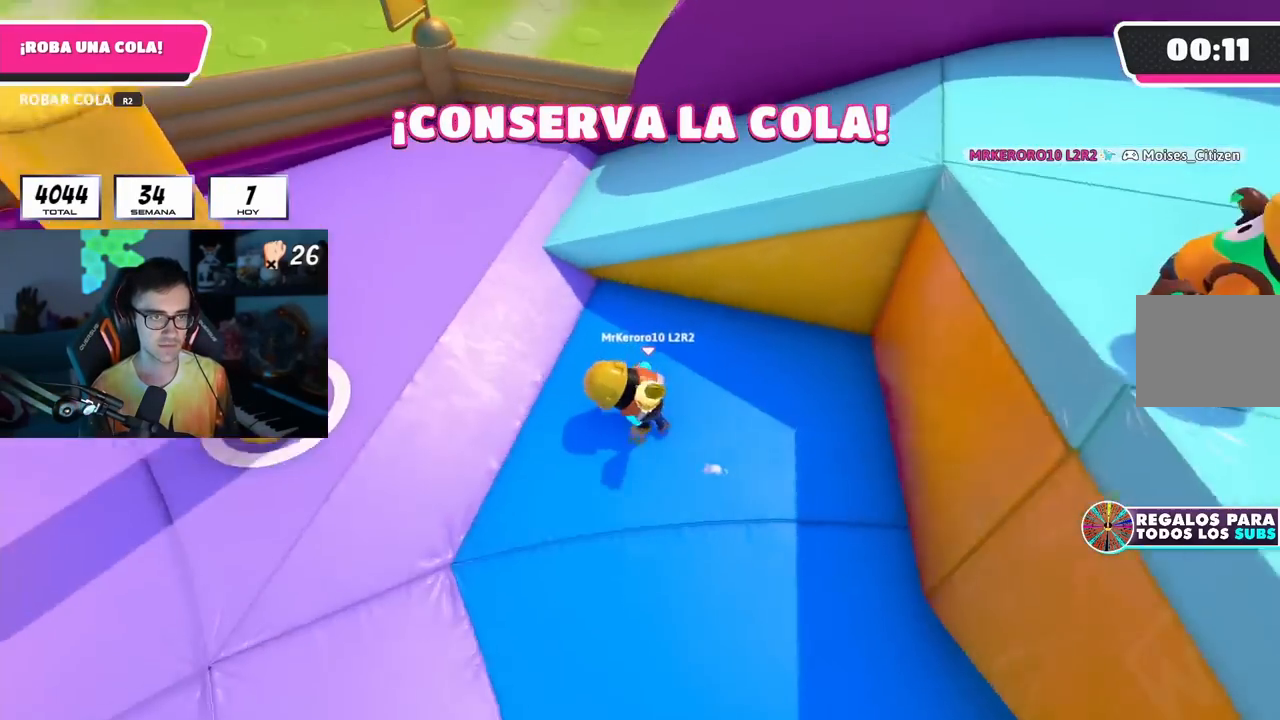
{"buttons": [], "left_stick": "up-right", "right_stick": "right", "events": [[83, "right_stick", "center"], [183, "CROSS", "down"], [333, "CROSS", "up"], [350, "left_stick", "up-right"], [400, "right_stick", "right"]]}
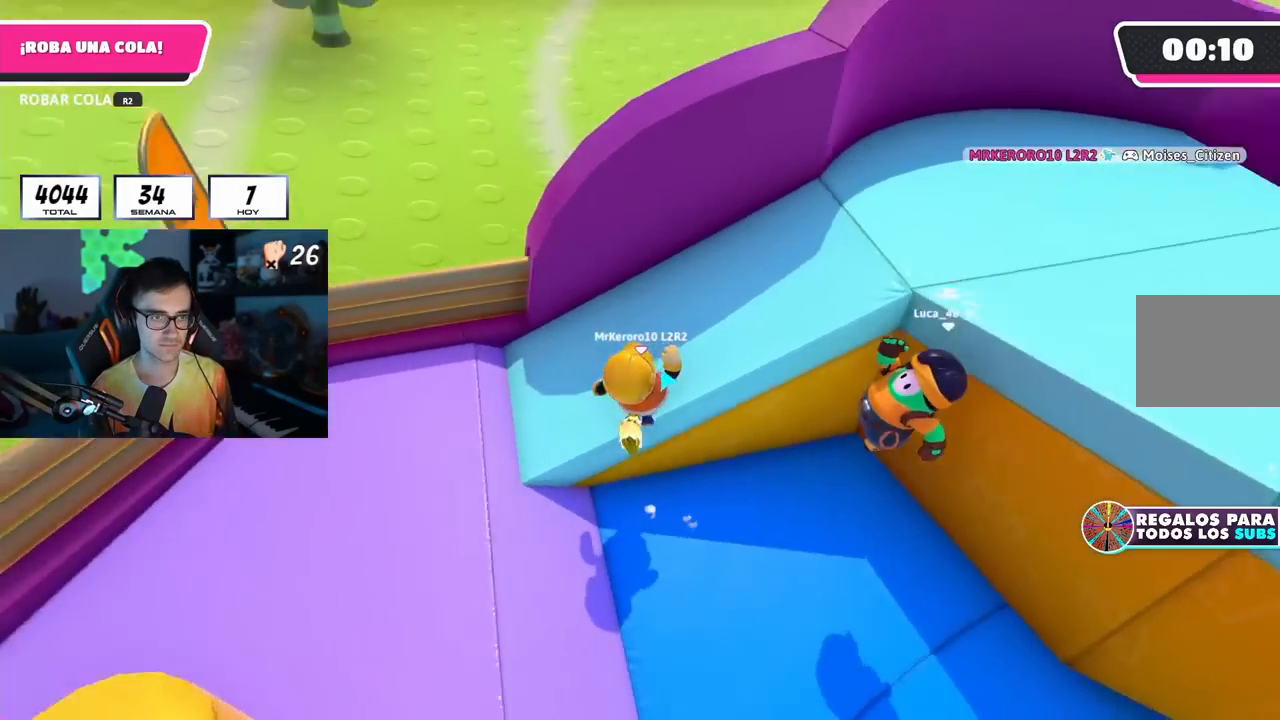
{"buttons": [], "left_stick": "up", "right_stick": "down-right", "events": [[183, "right_stick", "up-right"], [250, "left_stick", "up"], [500, "right_stick", "down-right"]]}
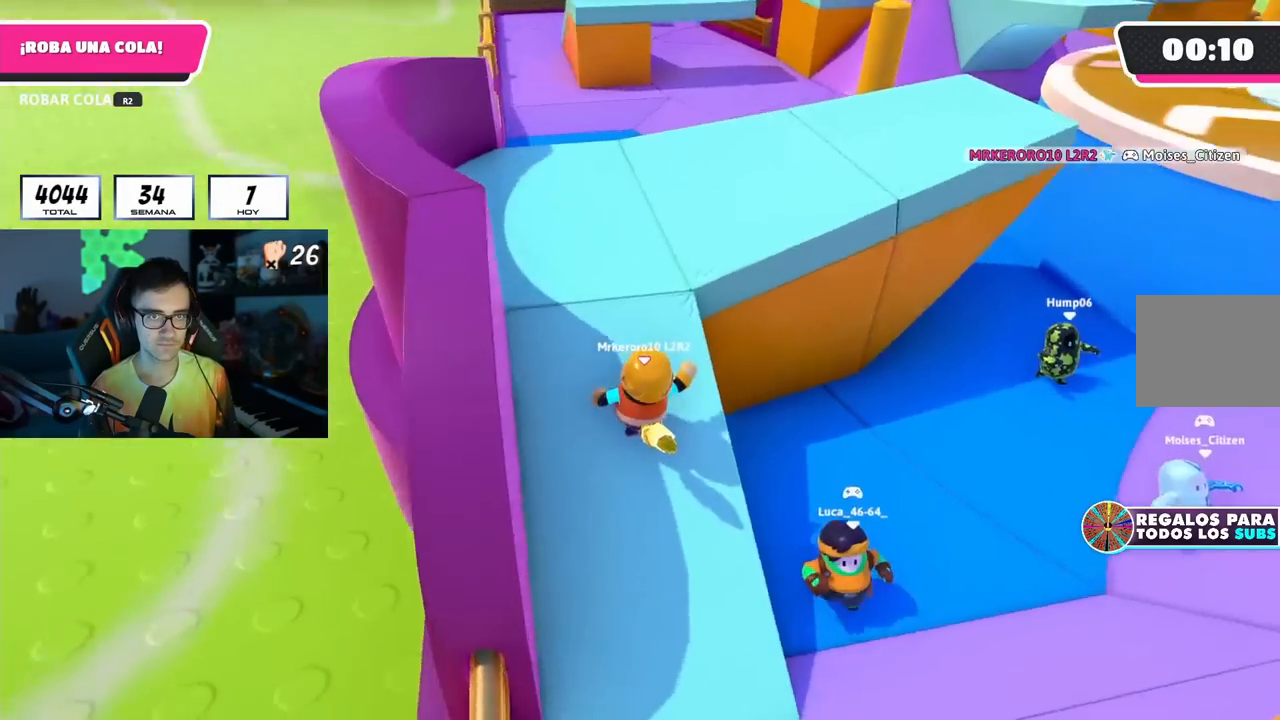
{"buttons": [], "left_stick": "up", "right_stick": "up-right", "events": [[183, "right_stick", "right"], [300, "right_stick", "up-right"], [400, "right_stick", "center"], [450, "right_stick", "right"], [500, "right_stick", "up-right"]]}
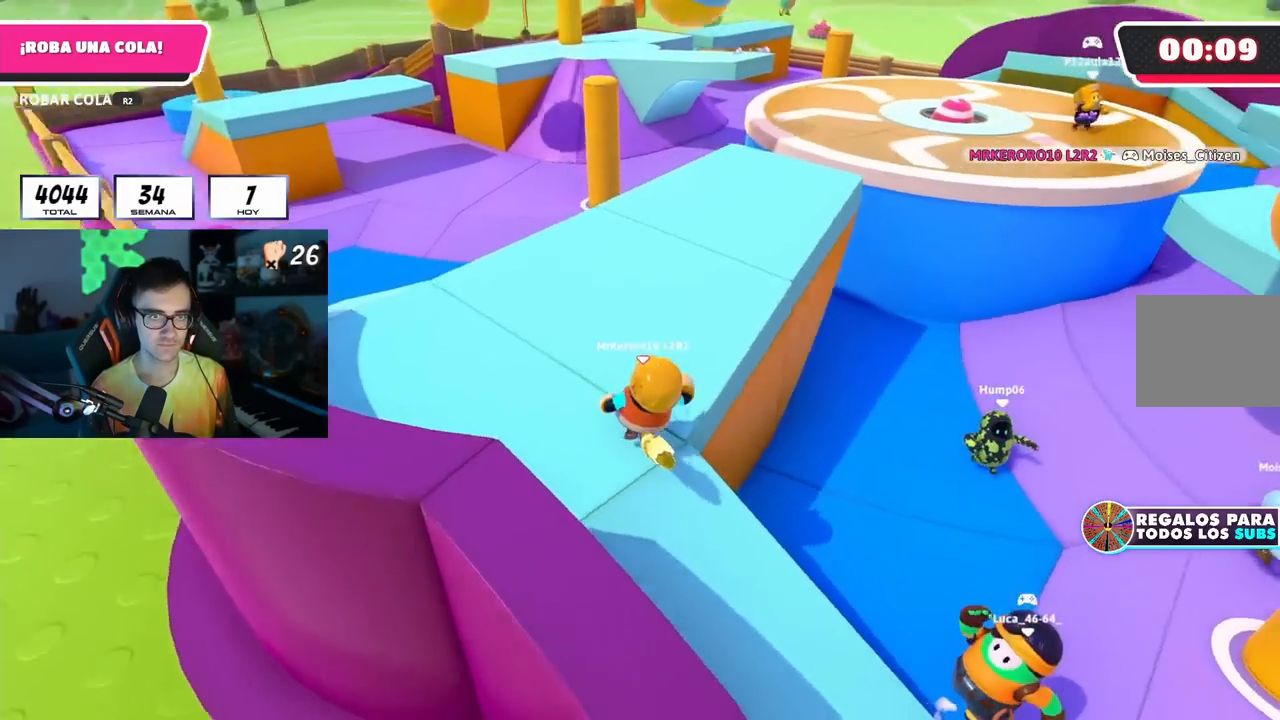
{"buttons": [], "left_stick": "up", "right_stick": "right", "events": [[183, "right_stick", "center"], [433, "right_stick", "right"]]}
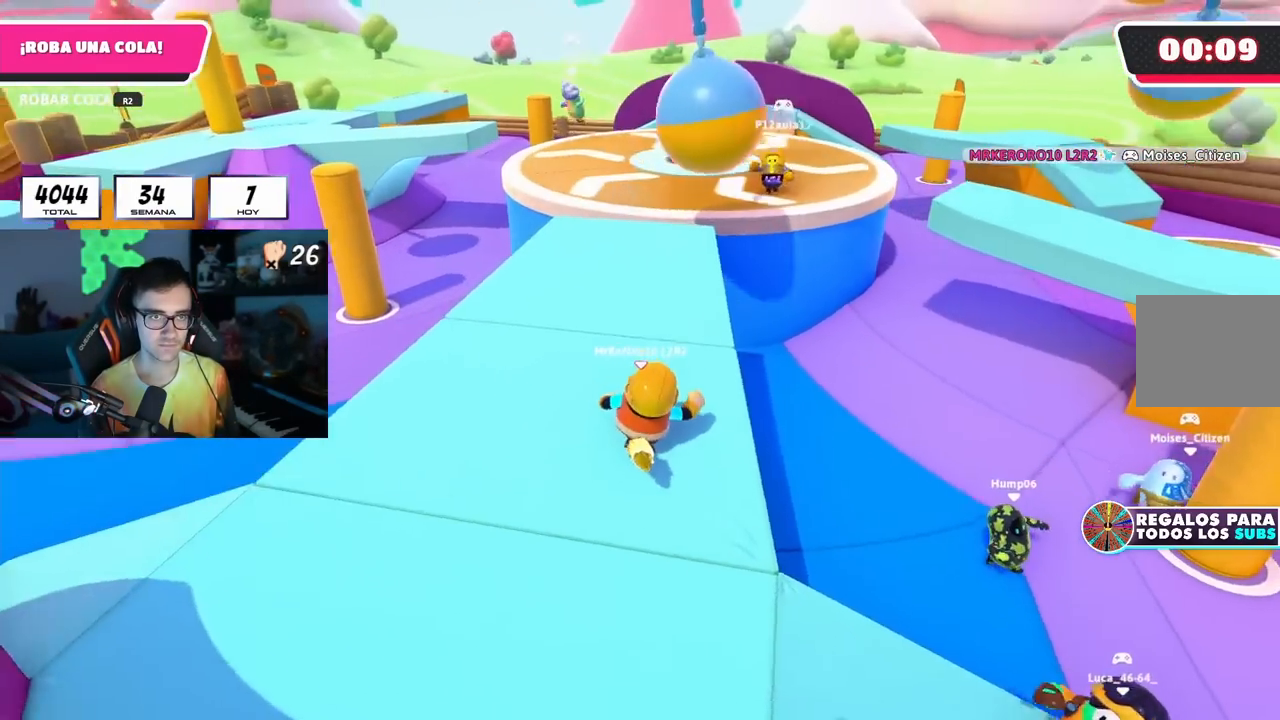
{"buttons": [], "left_stick": "up", "right_stick": "center", "events": [[17, "right_stick", "center"], [300, "right_stick", "down-right"], [483, "right_stick", "center"]]}
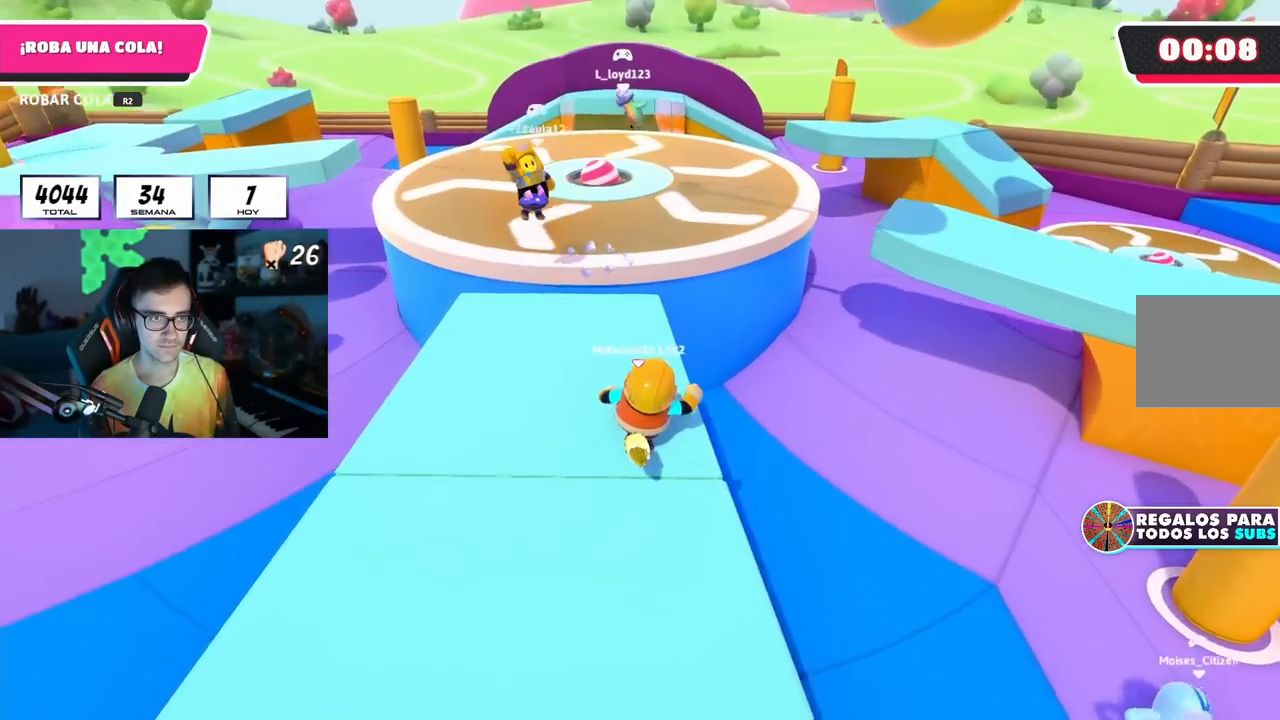
{"buttons": [], "left_stick": "up", "right_stick": "center", "events": [[267, "CROSS", "down"], [433, "CROSS", "up"]]}
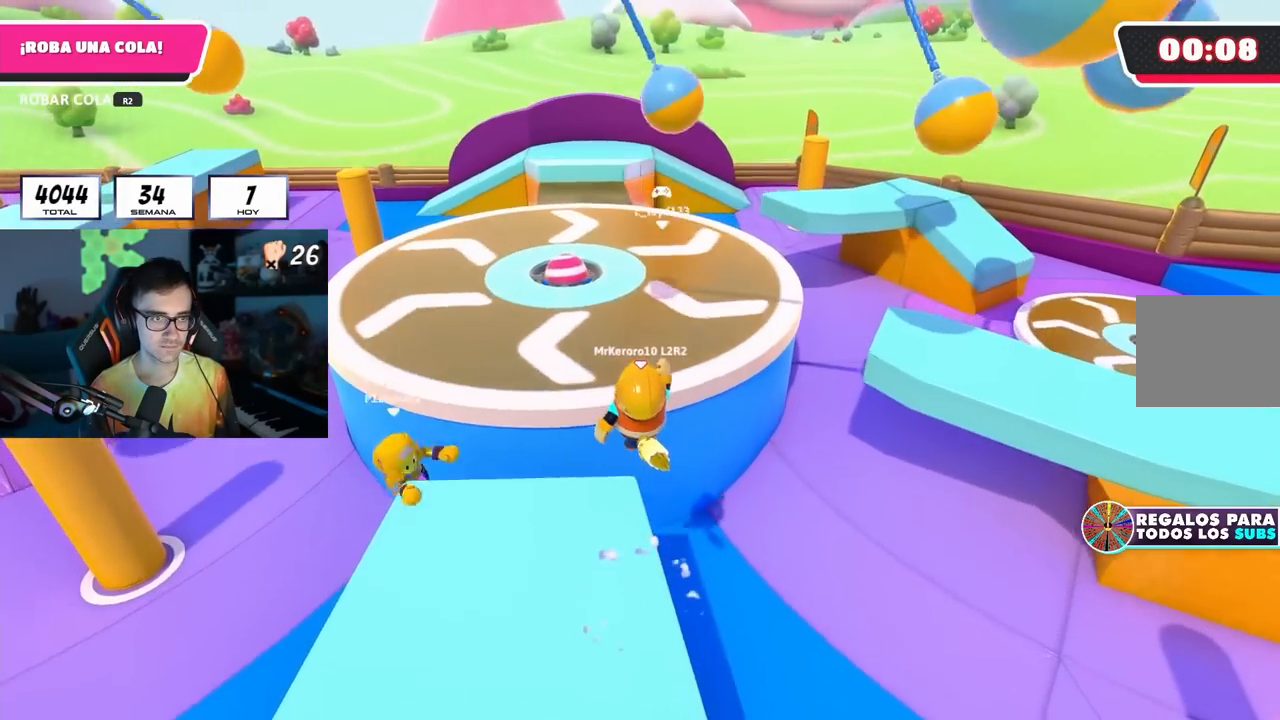
{"buttons": [], "left_stick": "up", "right_stick": "up-left", "events": [[133, "SQUARE", "down"], [267, "SQUARE", "up"], [283, "left_stick", "up-right"], [417, "left_stick", "up"], [417, "right_stick", "up-left"]]}
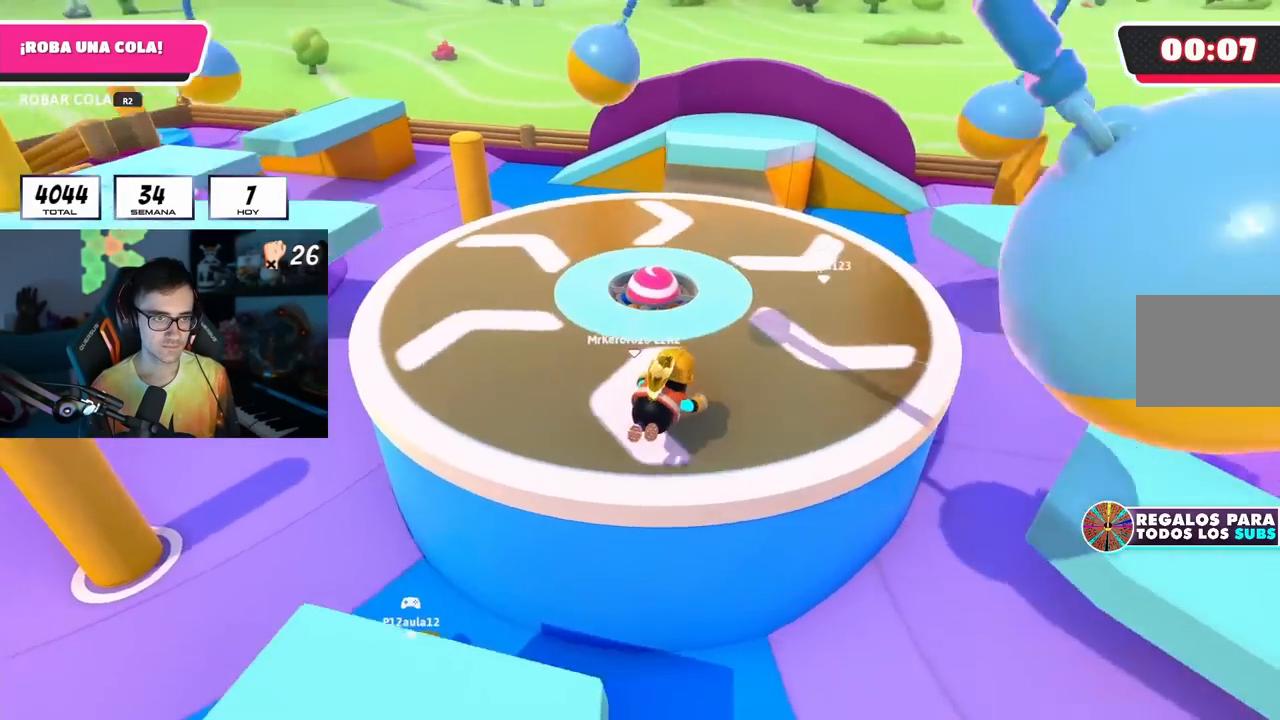
{"buttons": [], "left_stick": "up-left", "right_stick": "right", "events": [[100, "right_stick", "up-right"], [150, "right_stick", "right"], [250, "left_stick", "up-left"]]}
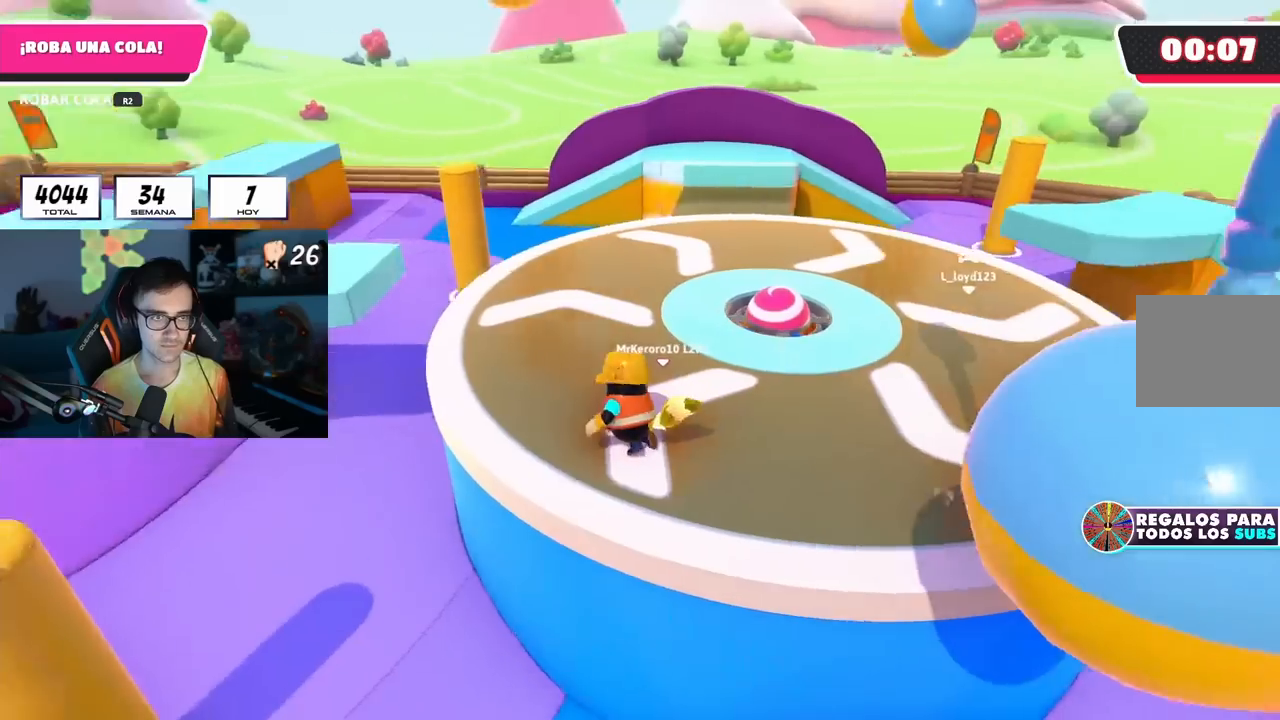
{"buttons": [], "left_stick": "up-right", "right_stick": "right", "events": [[267, "left_stick", "up"], [267, "right_stick", "center"], [383, "right_stick", "right"], [450, "left_stick", "up-right"]]}
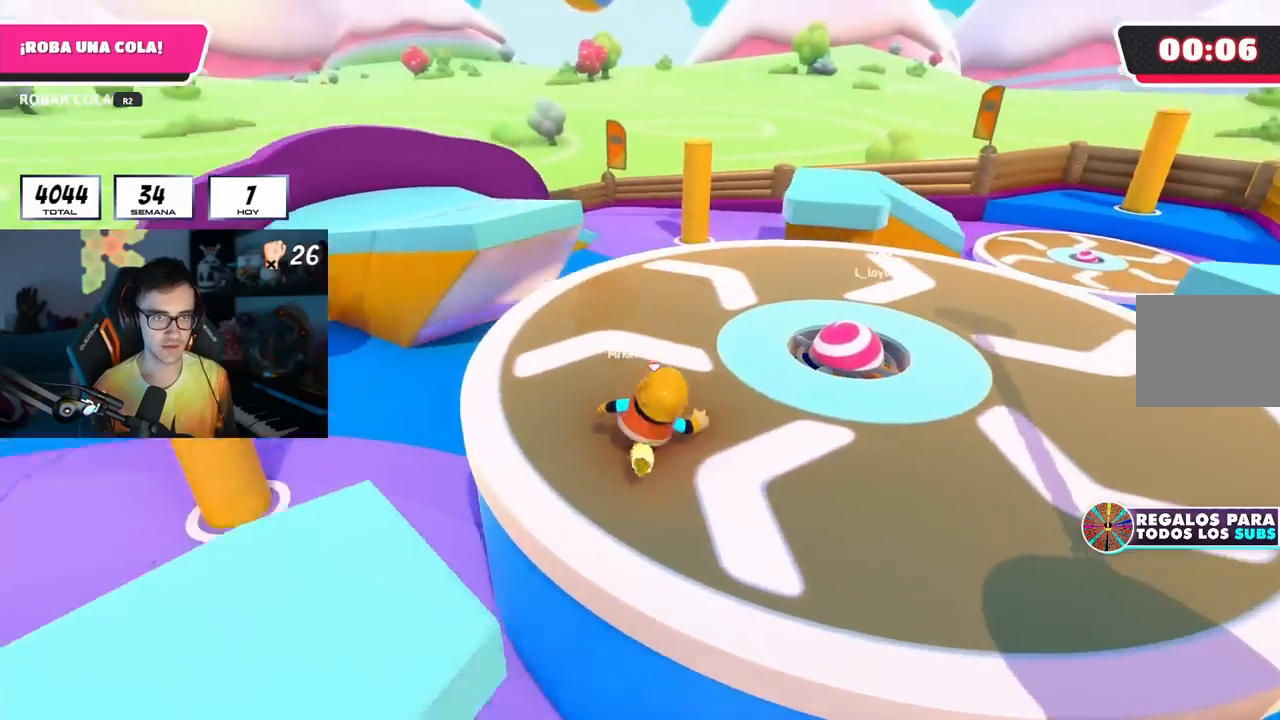
{"buttons": [], "left_stick": "up-left", "right_stick": "right", "events": [[117, "left_stick", "down-right"], [167, "left_stick", "down-left"], [233, "left_stick", "up-left"]]}
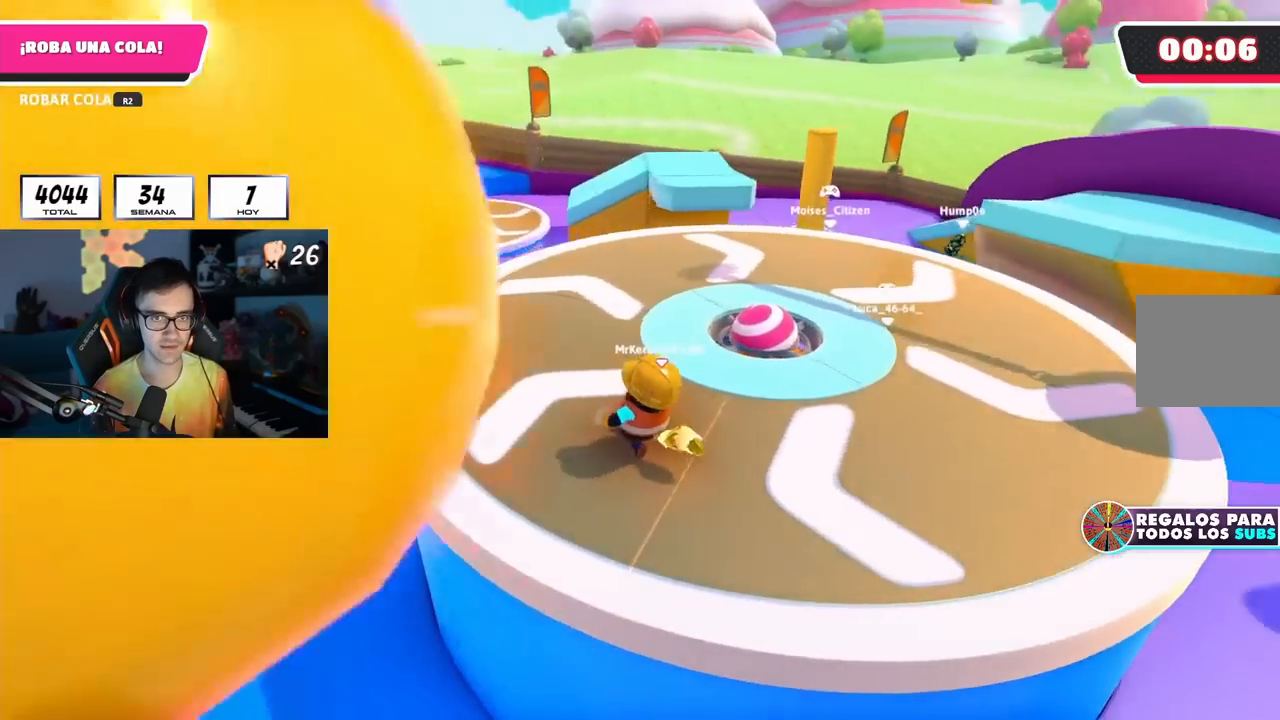
{"buttons": [], "left_stick": "up", "right_stick": "right", "events": [[383, "left_stick", "up"]]}
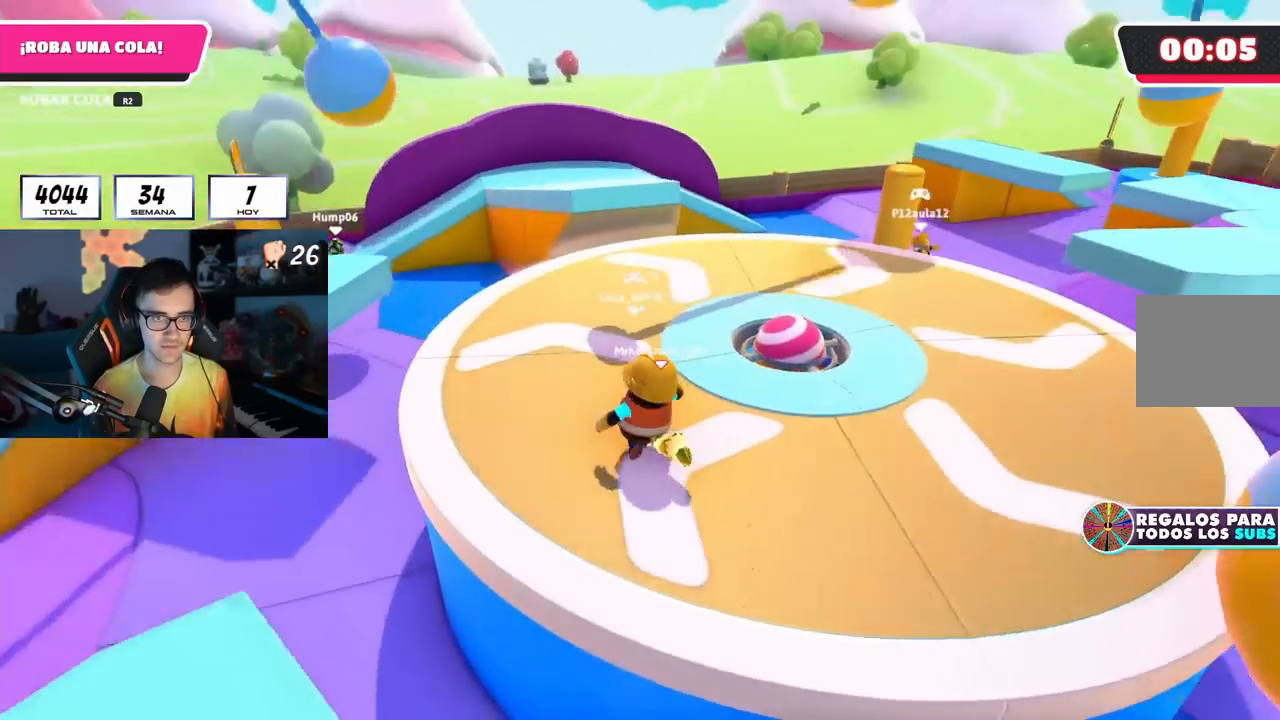
{"buttons": [], "left_stick": "left", "right_stick": "right", "events": [[67, "left_stick", "up-right"], [233, "left_stick", "down"], [333, "left_stick", "left"]]}
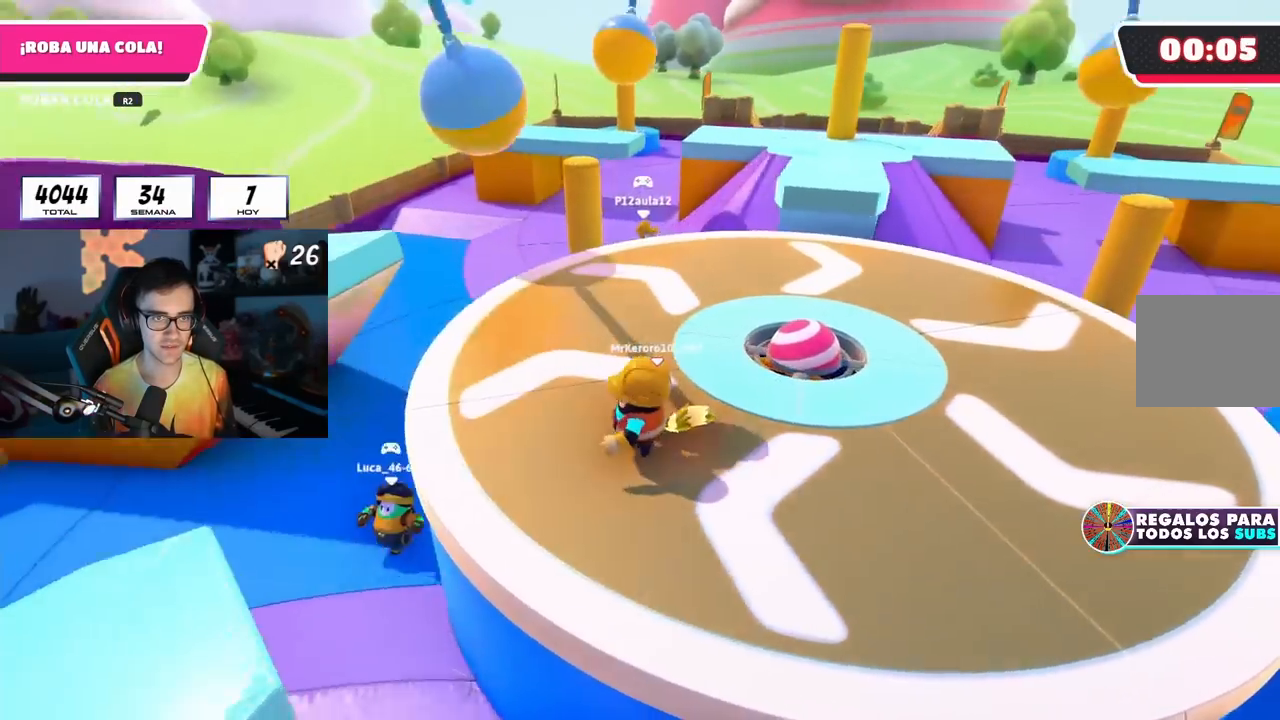
{"buttons": [], "left_stick": "right", "right_stick": "right", "events": [[67, "left_stick", "center"], [117, "left_stick", "up"], [417, "left_stick", "right"]]}
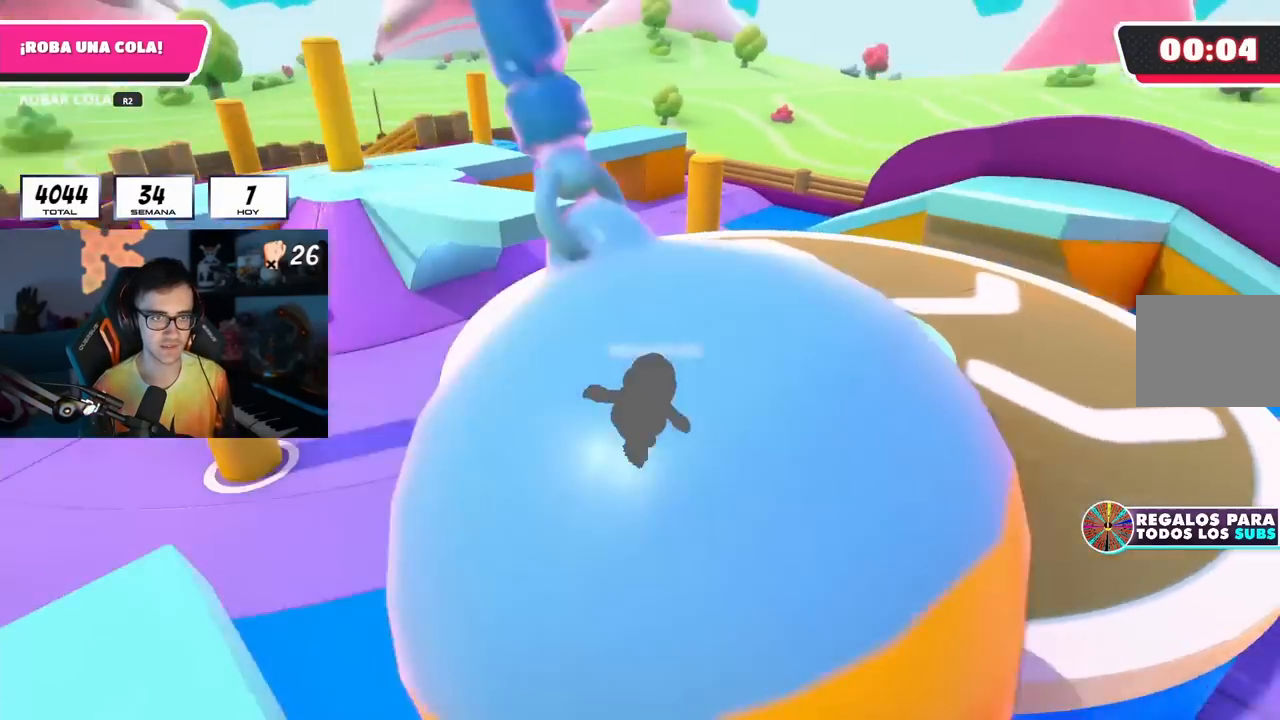
{"buttons": [], "left_stick": "up-left", "right_stick": "right", "events": [[117, "left_stick", "down-left"], [167, "left_stick", "left"], [283, "left_stick", "up-left"]]}
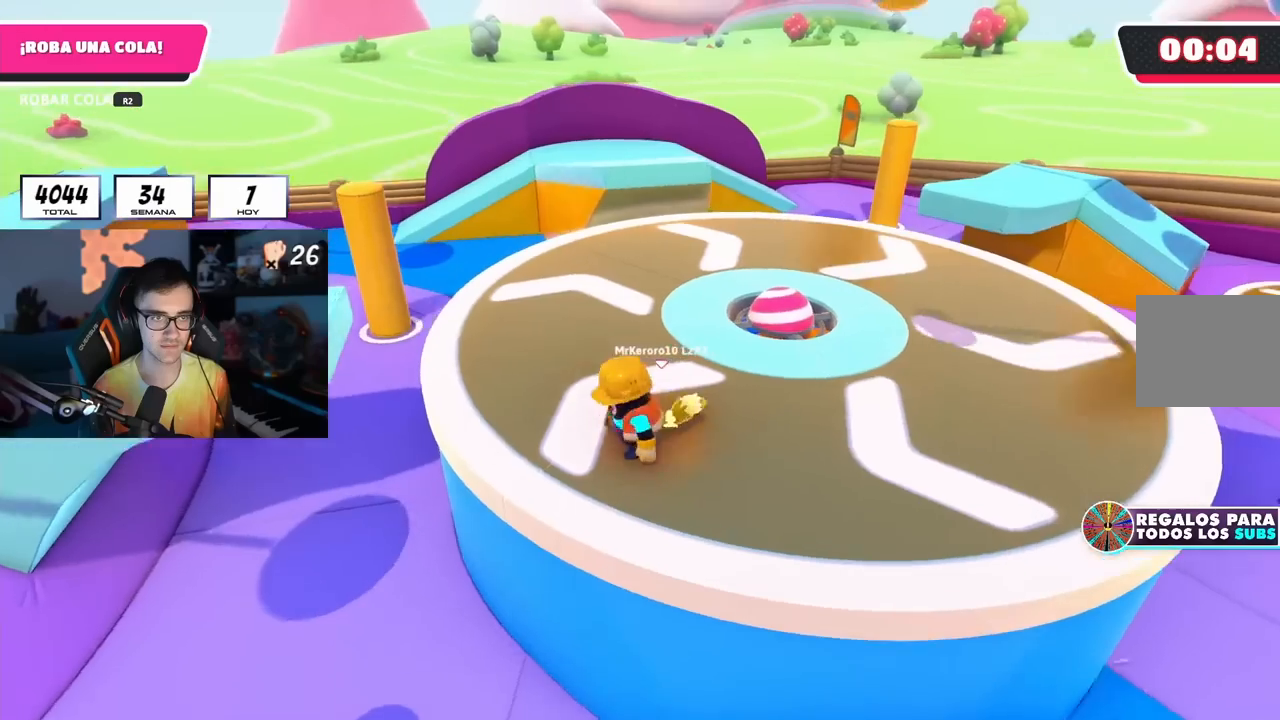
{"buttons": [], "left_stick": "left", "right_stick": "down", "events": [[417, "left_stick", "up-right"], [433, "right_stick", "down"], [500, "left_stick", "left"]]}
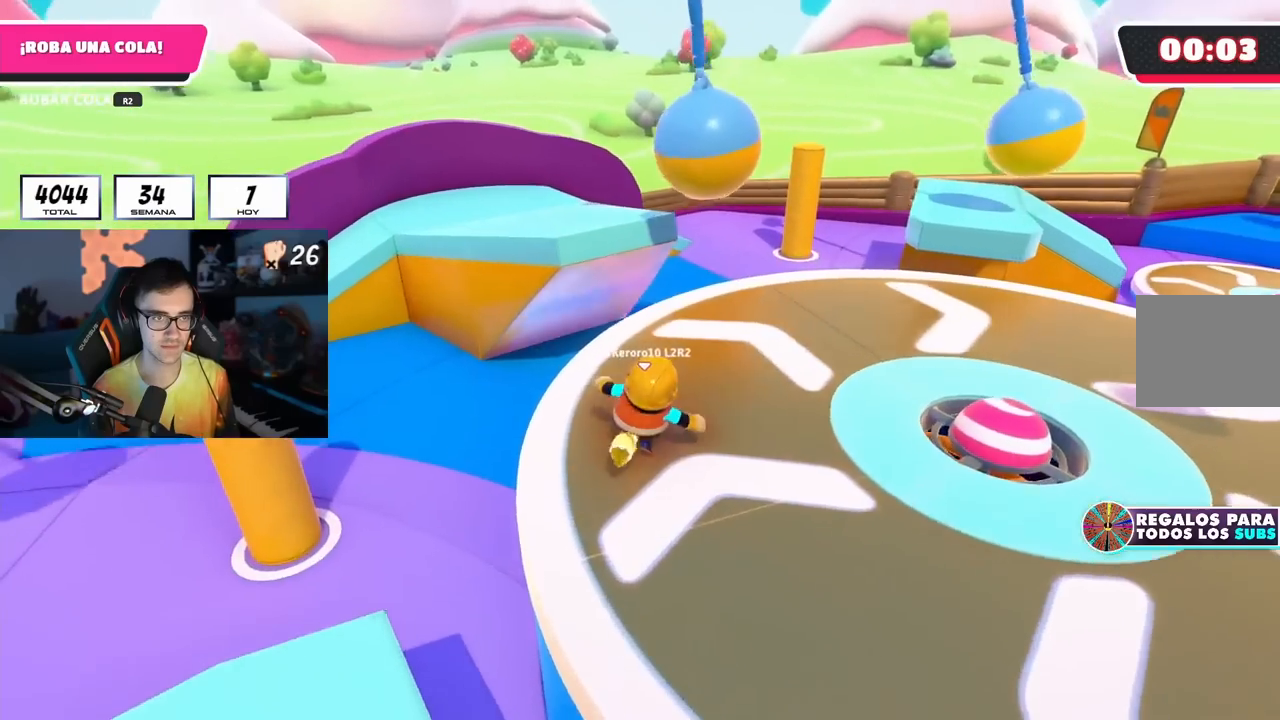
{"buttons": ["CROSS"], "left_stick": "left", "right_stick": "center", "events": [[150, "right_stick", "center"], [467, "CROSS", "down"]]}
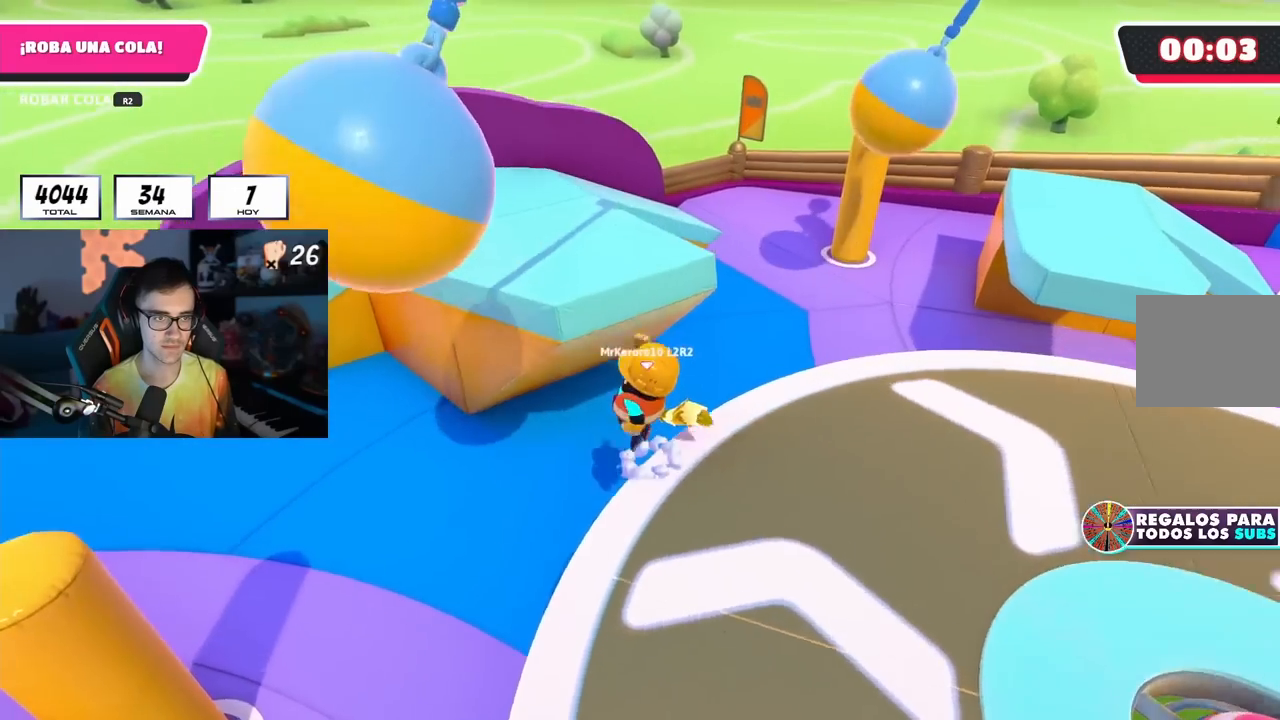
{"buttons": [], "left_stick": "up-left", "right_stick": "up-left", "events": [[117, "CROSS", "up"], [150, "right_stick", "up-left"], [183, "left_stick", "up"], [300, "right_stick", "center"], [400, "left_stick", "up-left"], [433, "right_stick", "up-left"]]}
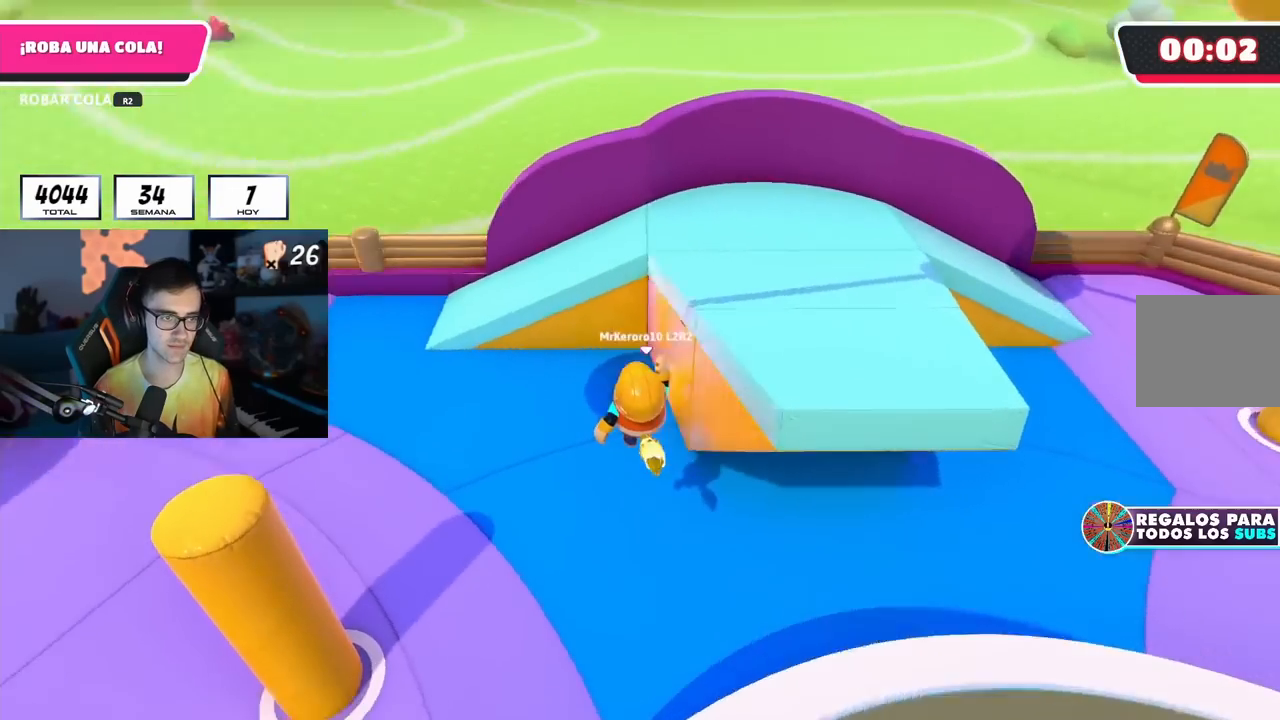
{"buttons": [], "left_stick": "up", "right_stick": "center", "events": [[67, "right_stick", "center"], [433, "left_stick", "up"]]}
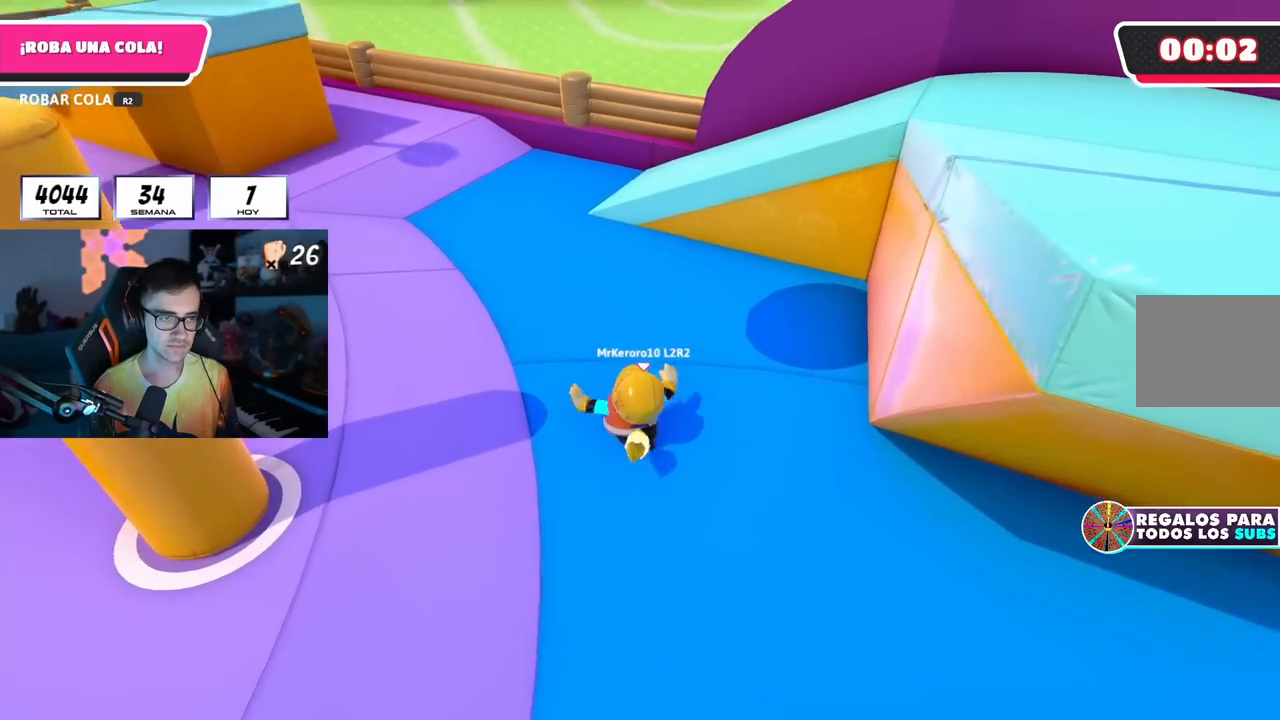
{"buttons": [], "left_stick": "up", "right_stick": "down-right", "events": [[450, "right_stick", "down-right"]]}
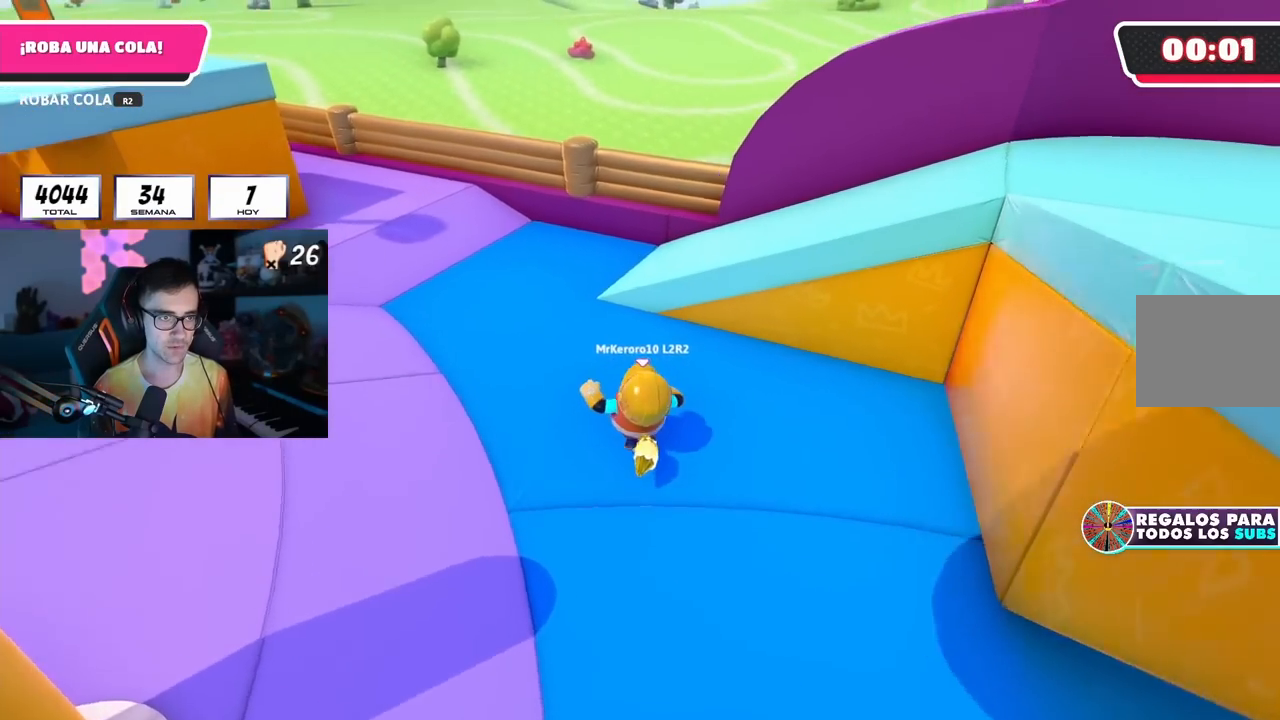
{"buttons": [], "left_stick": "up", "right_stick": "right", "events": [[83, "right_stick", "center"], [283, "CROSS", "down"], [367, "CROSS", "up"], [483, "right_stick", "right"]]}
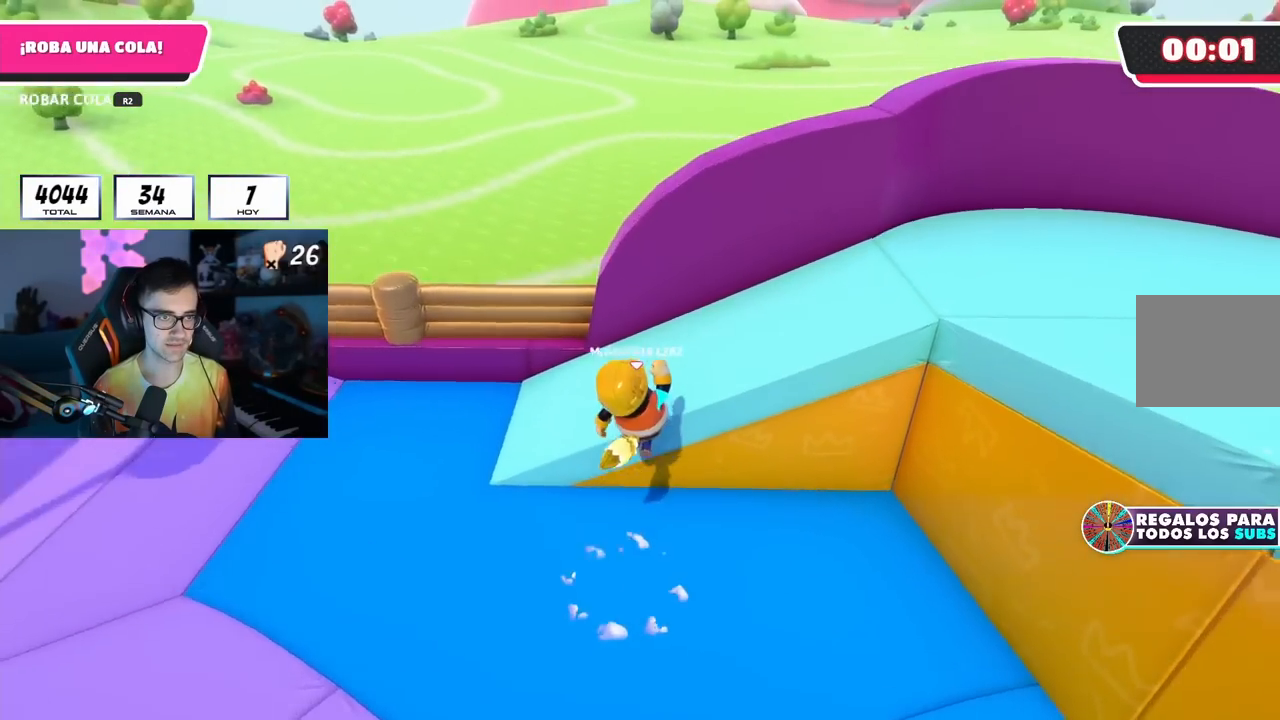
{"buttons": [], "left_stick": "up", "right_stick": "right", "events": [[50, "left_stick", "up-right"], [383, "left_stick", "up"]]}
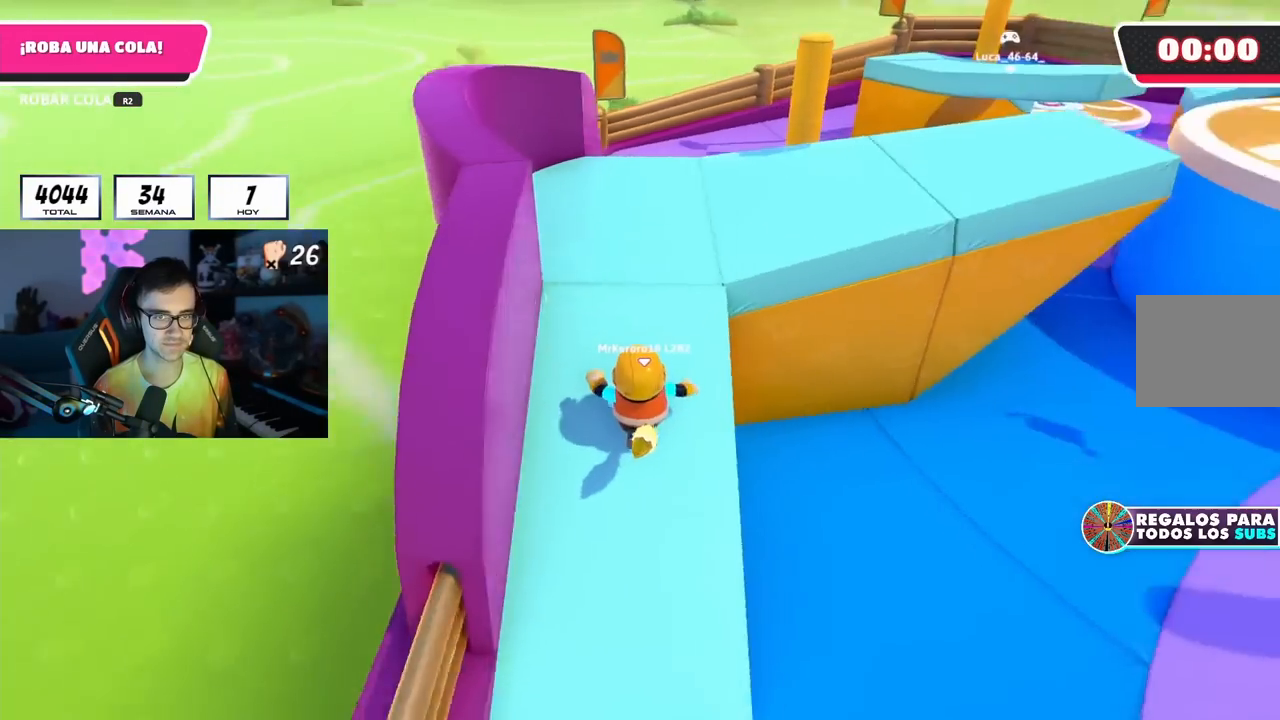
{"buttons": [], "left_stick": "down", "right_stick": "right", "events": [[150, "right_stick", "center"], [217, "left_stick", "up-left"], [283, "right_stick", "right"], [467, "left_stick", "down"]]}
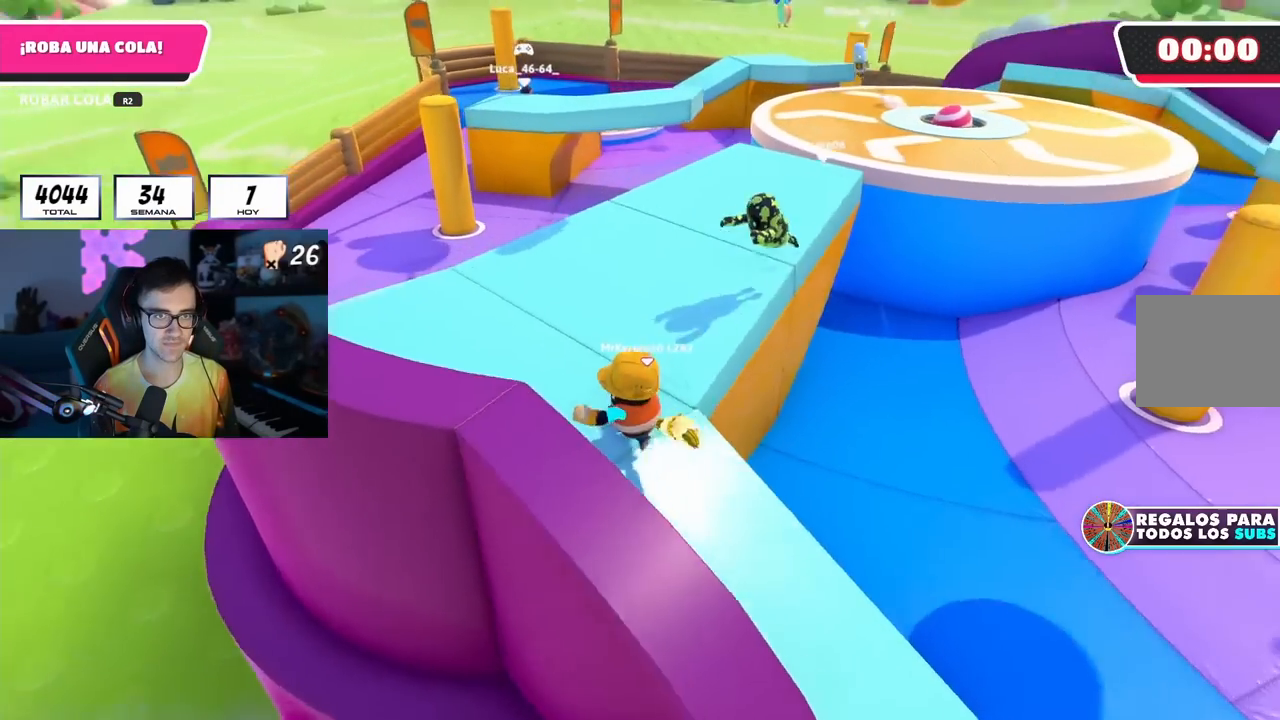
{"buttons": [], "left_stick": "up-right", "right_stick": "center", "events": [[100, "left_stick", "down-right"], [133, "right_stick", "center"], [250, "CROSS", "down"], [300, "left_stick", "right"], [417, "CROSS", "up"], [417, "left_stick", "up-right"]]}
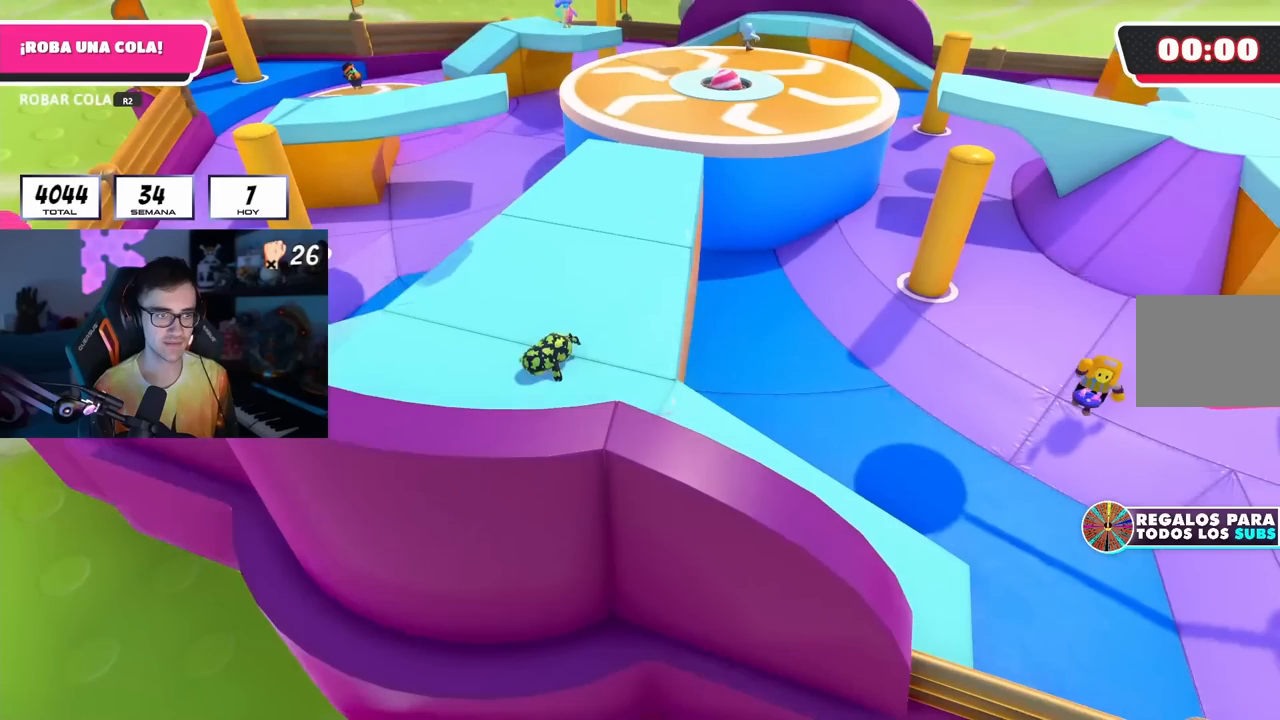
{"buttons": [], "left_stick": "center", "right_stick": "center", "events": [[100, "left_stick", "center"]]}